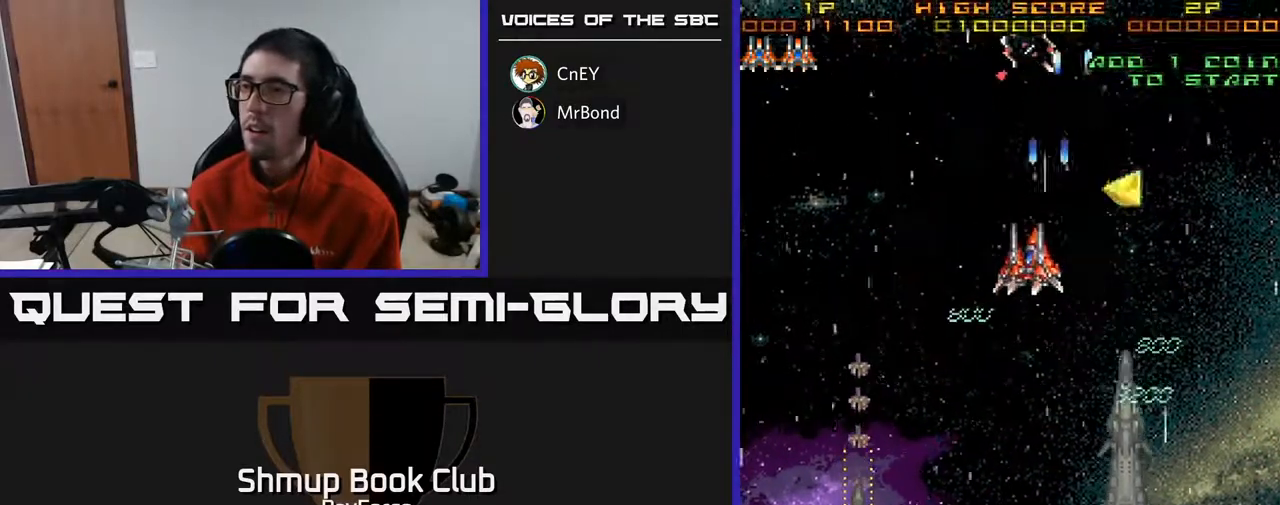
Gameplay with a controller (Xbox layout); each line is a JSON object with the inputs held at the frame after it. "events" lists button and stick changes between this image and that frame as [ms after this image, input, new state], when the widget could be followed in between. Not read: left_stick.
{"buttons": ["A", "DPAD_DOWN", "DPAD_LEFT"], "right_stick": "center", "events": [[17, "DPAD_RIGHT", "down"], [50, "DPAD_UP", "down"], [317, "DPAD_UP", "up"], [350, "DPAD_DOWN", "down"], [350, "DPAD_RIGHT", "up"], [383, "DPAD_LEFT", "down"]]}
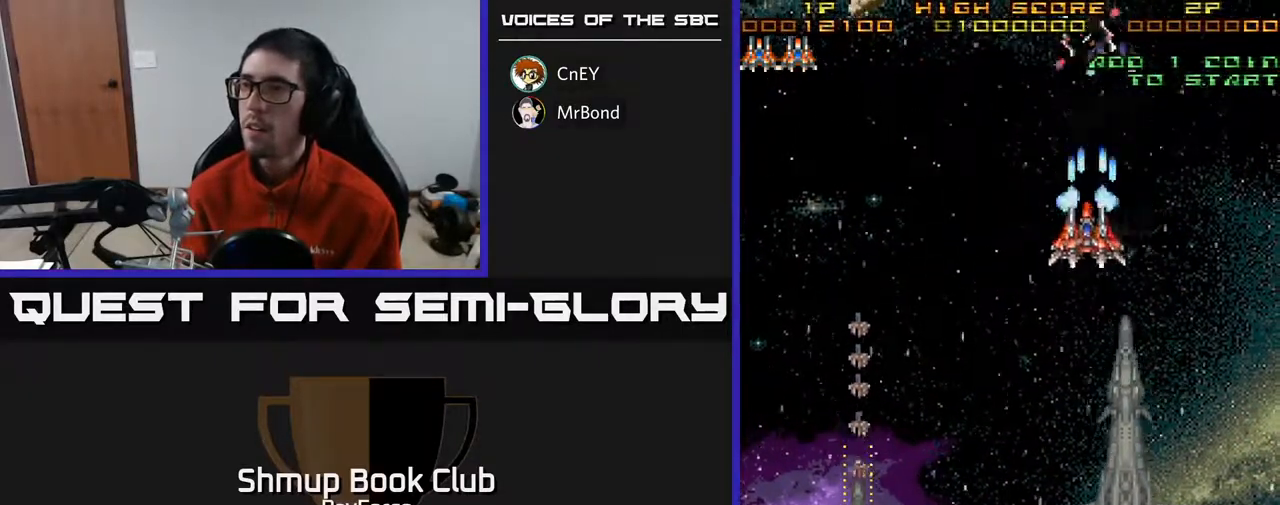
{"buttons": ["A", "DPAD_DOWN", "DPAD_LEFT"], "right_stick": "center", "events": []}
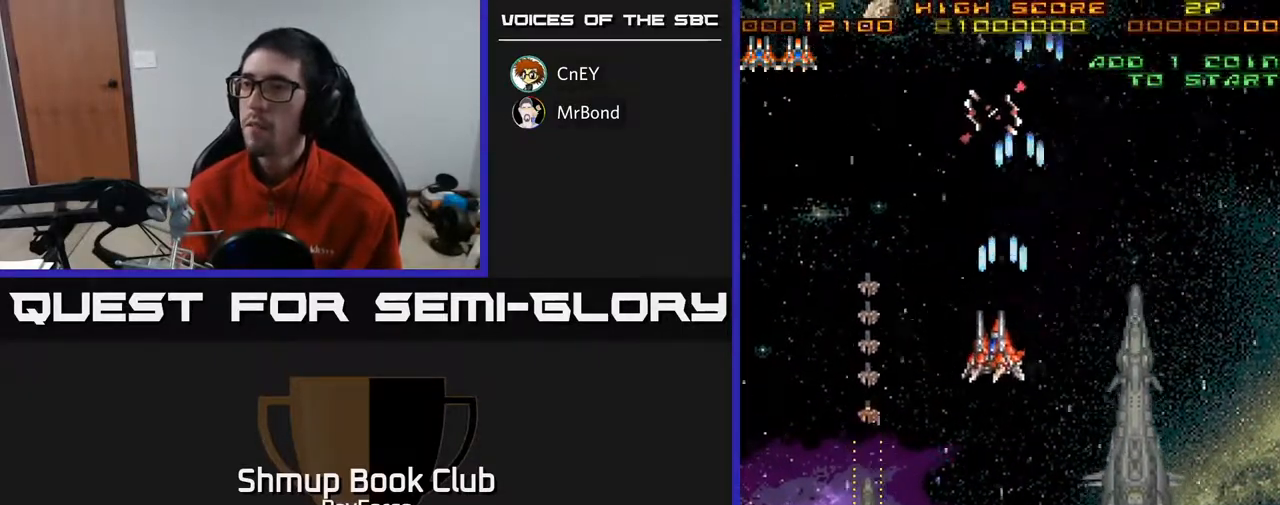
{"buttons": ["A", "DPAD_DOWN", "DPAD_LEFT"], "right_stick": "center", "events": []}
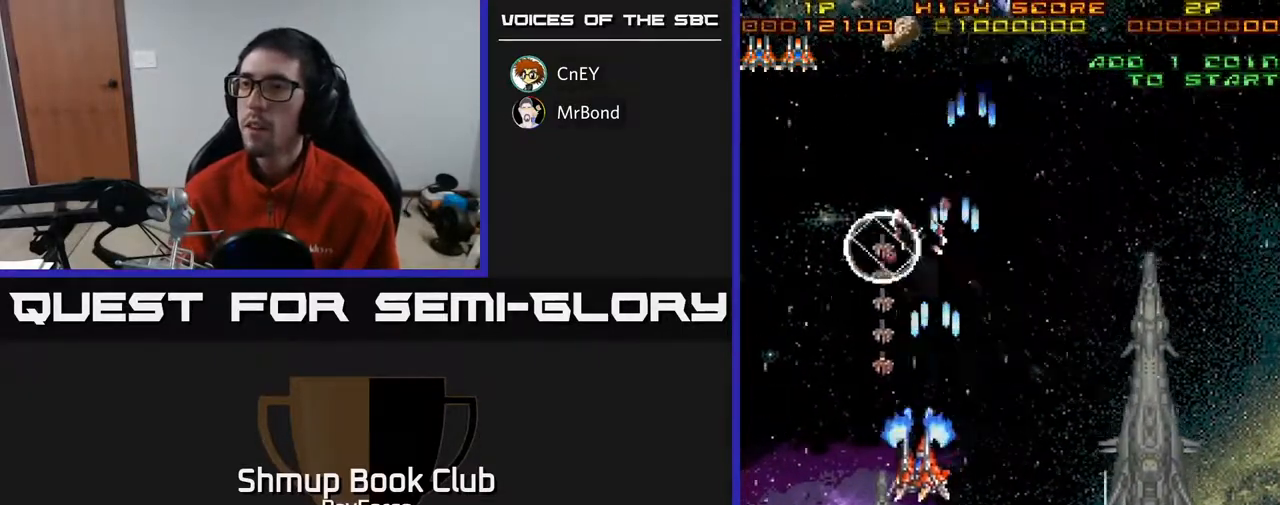
{"buttons": ["A", "DPAD_RIGHT"], "right_stick": "center", "events": [[183, "DPAD_LEFT", "up"], [267, "DPAD_RIGHT", "down"], [383, "DPAD_DOWN", "up"]]}
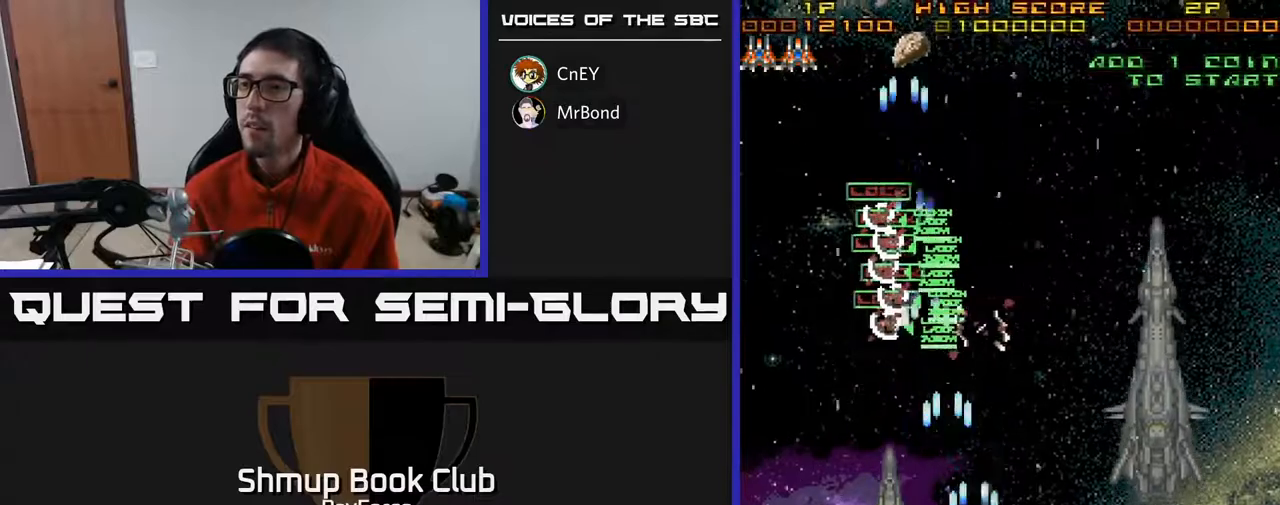
{"buttons": ["A", "DPAD_RIGHT"], "right_stick": "center", "events": []}
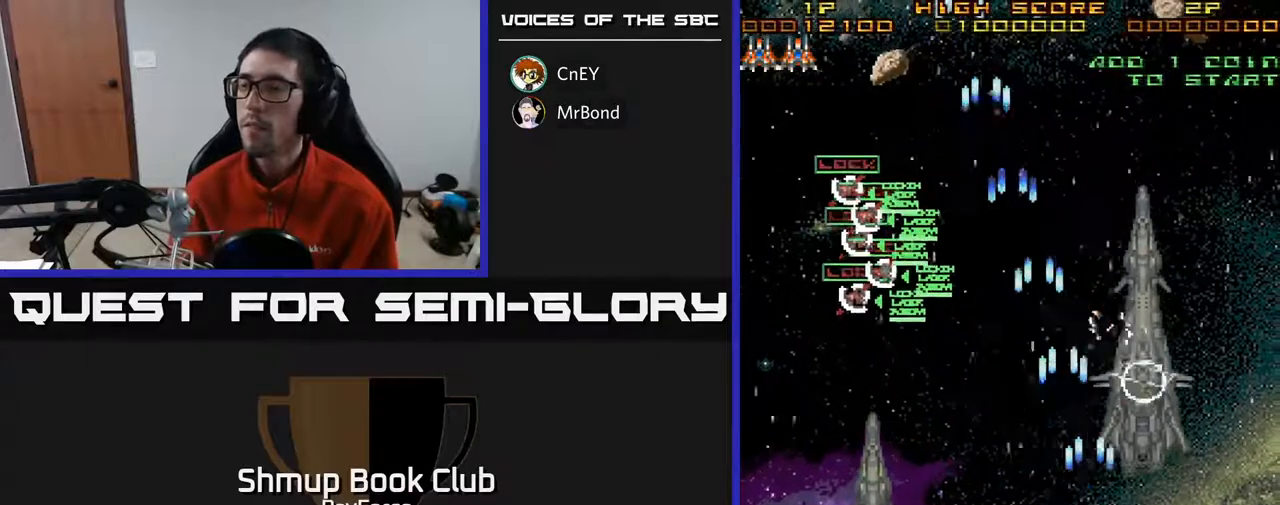
{"buttons": ["A", "DPAD_UP", "DPAD_LEFT"], "right_stick": "center", "events": [[83, "DPAD_DOWN", "down"], [183, "DPAD_RIGHT", "up"], [200, "X", "down"], [233, "DPAD_DOWN", "up"], [233, "DPAD_LEFT", "down"], [317, "X", "up"], [333, "A", "up"], [333, "DPAD_UP", "down"], [367, "A", "down"]]}
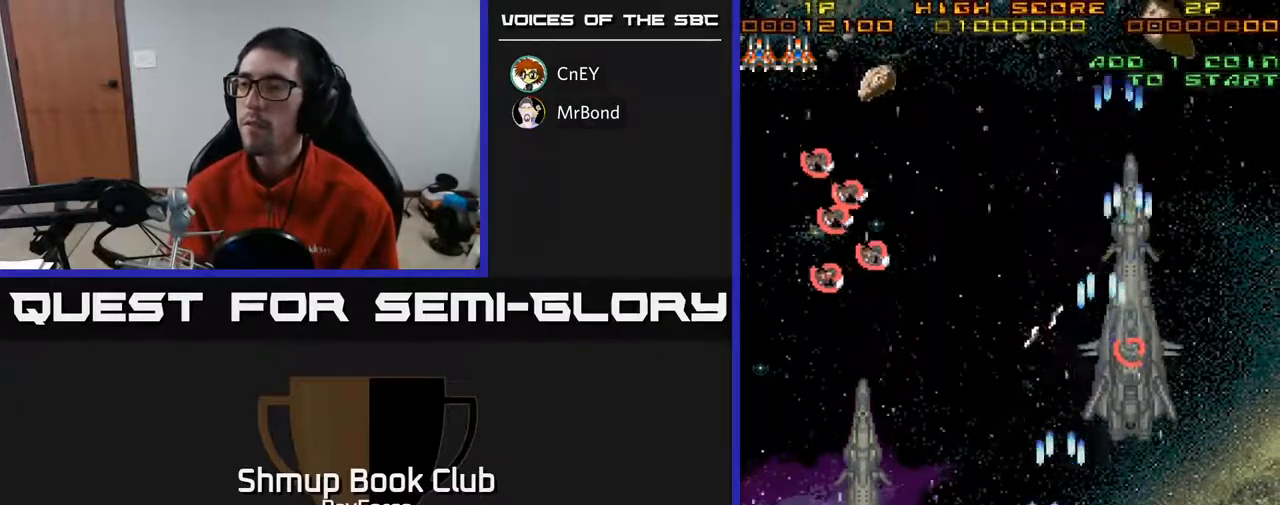
{"buttons": ["A"], "right_stick": "center", "events": [[133, "DPAD_LEFT", "up"], [267, "DPAD_UP", "up"]]}
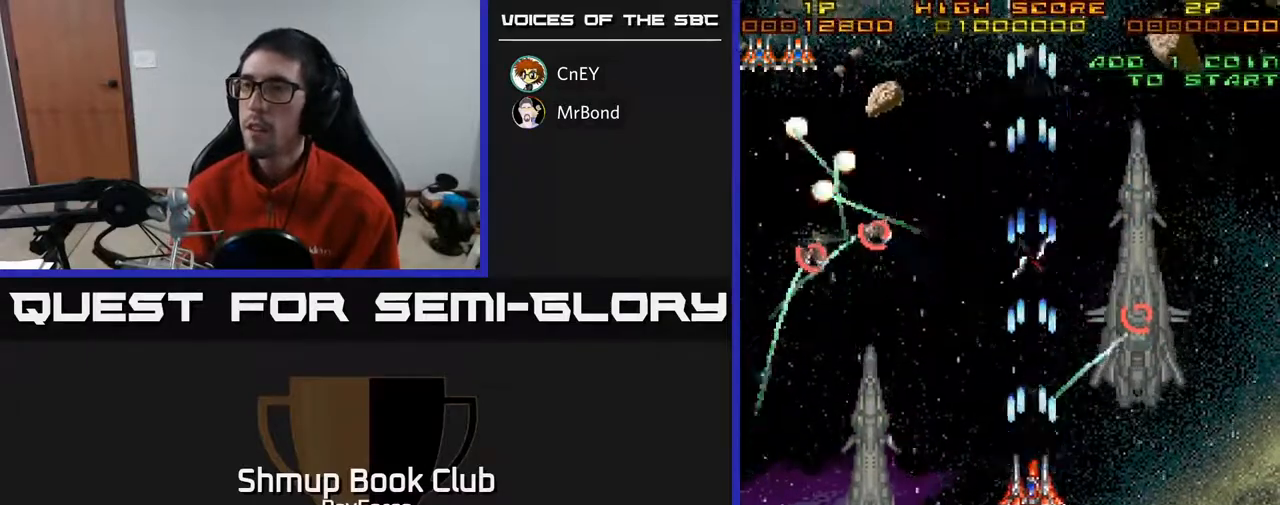
{"buttons": ["A", "DPAD_LEFT"], "right_stick": "center", "events": [[500, "DPAD_LEFT", "down"]]}
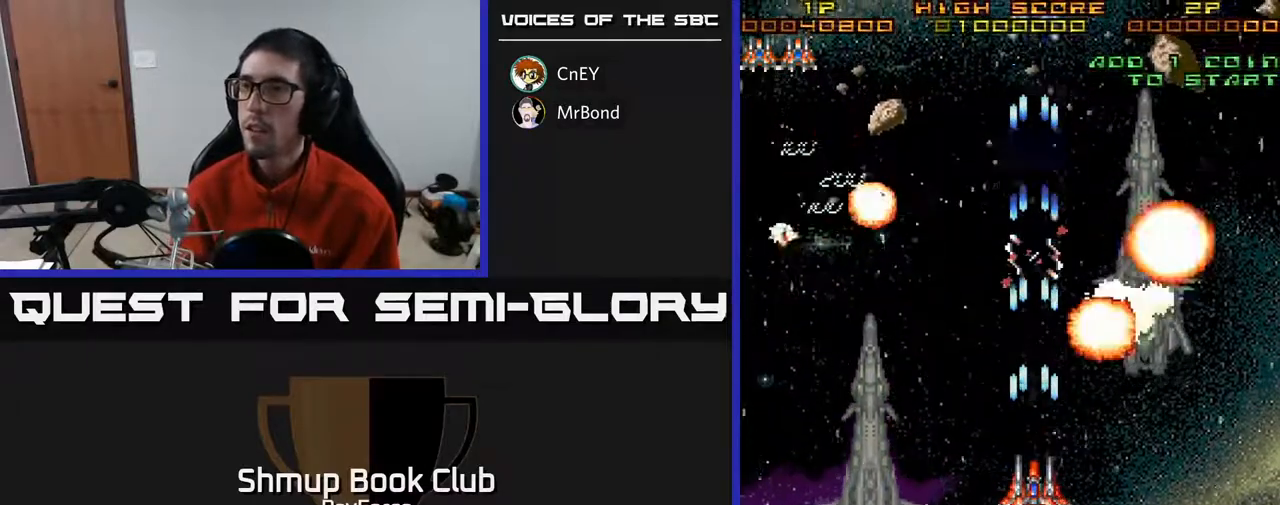
{"buttons": ["A"], "right_stick": "center", "events": [[367, "DPAD_LEFT", "up"]]}
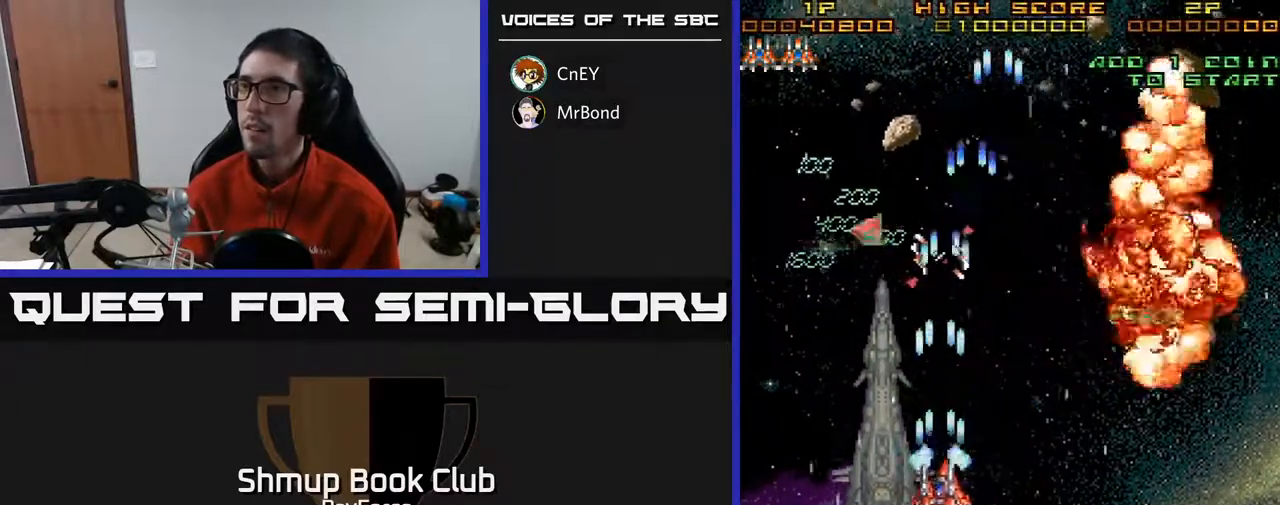
{"buttons": ["A", "DPAD_LEFT"], "right_stick": "center", "events": [[350, "DPAD_LEFT", "down"]]}
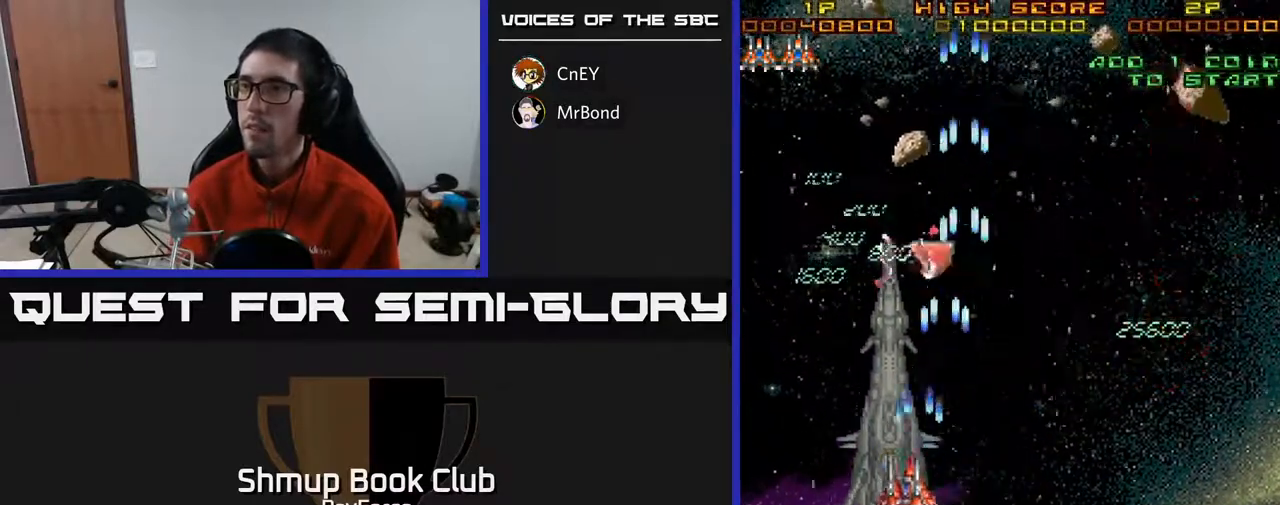
{"buttons": ["A"], "right_stick": "center", "events": [[33, "DPAD_DOWN", "down"], [33, "DPAD_LEFT", "up"], [450, "DPAD_DOWN", "up"]]}
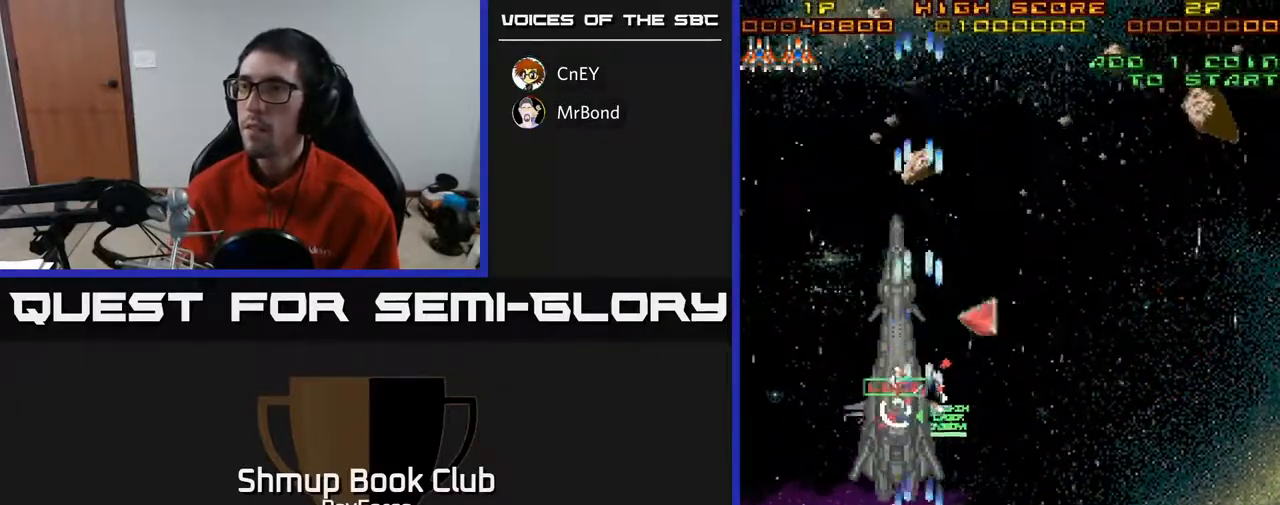
{"buttons": ["A"], "right_stick": "center", "events": [[133, "DPAD_UP", "down"], [233, "DPAD_UP", "up"], [350, "DPAD_DOWN", "down"], [400, "DPAD_DOWN", "up"]]}
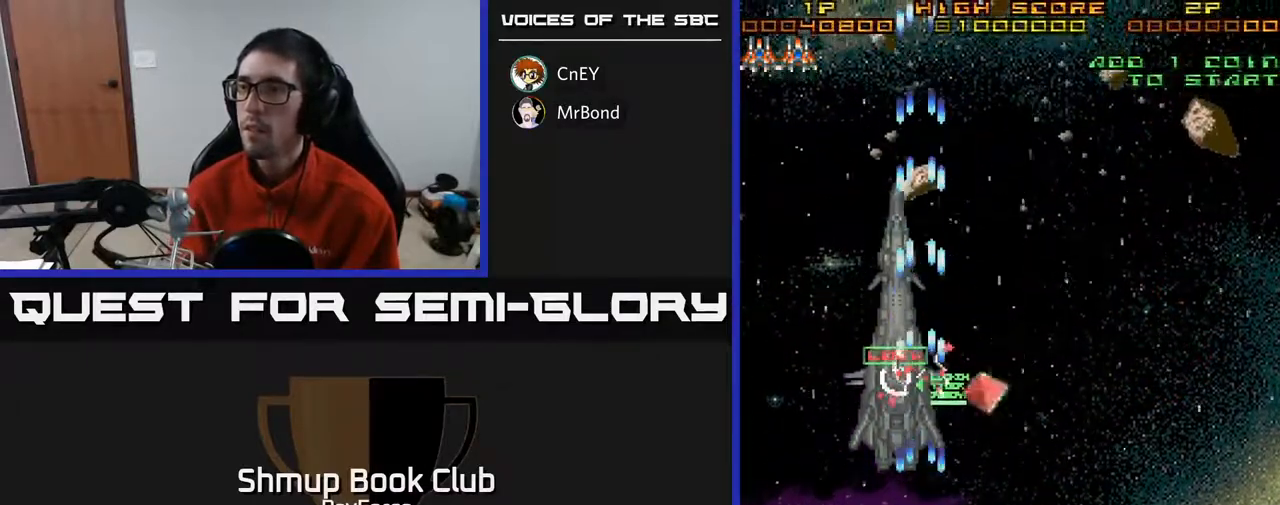
{"buttons": ["A", "DPAD_RIGHT"], "right_stick": "center", "events": [[483, "DPAD_RIGHT", "down"]]}
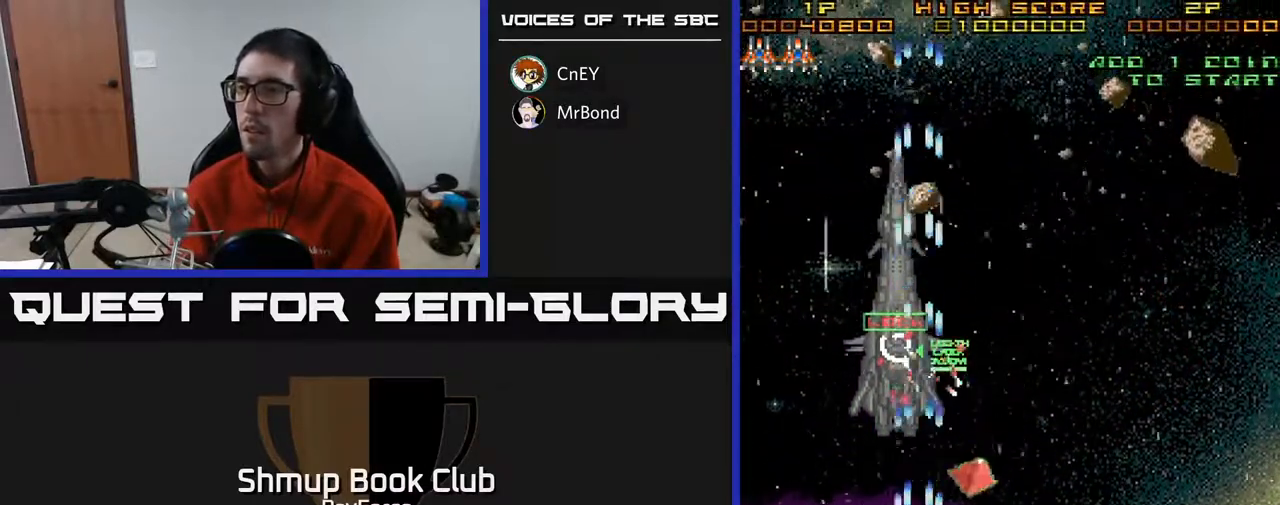
{"buttons": ["A"], "right_stick": "center", "events": [[83, "DPAD_UP", "down"], [117, "DPAD_RIGHT", "up"], [183, "DPAD_LEFT", "down"], [317, "DPAD_LEFT", "up"], [433, "DPAD_UP", "up"]]}
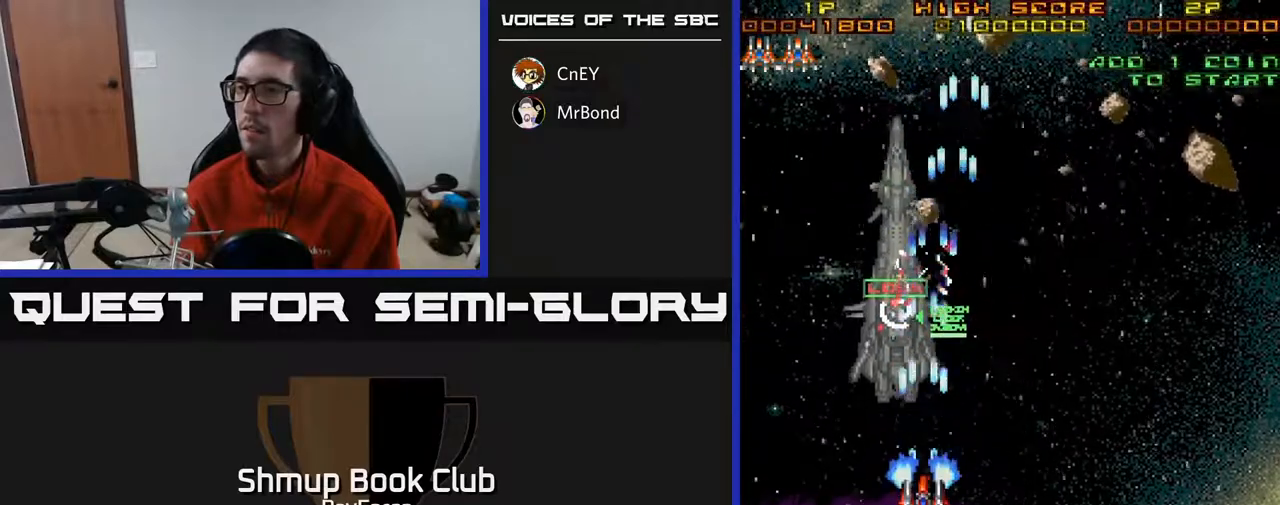
{"buttons": ["A"], "right_stick": "center", "events": [[217, "DPAD_LEFT", "down"], [233, "DPAD_UP", "down"], [300, "DPAD_LEFT", "up"], [333, "DPAD_UP", "up"]]}
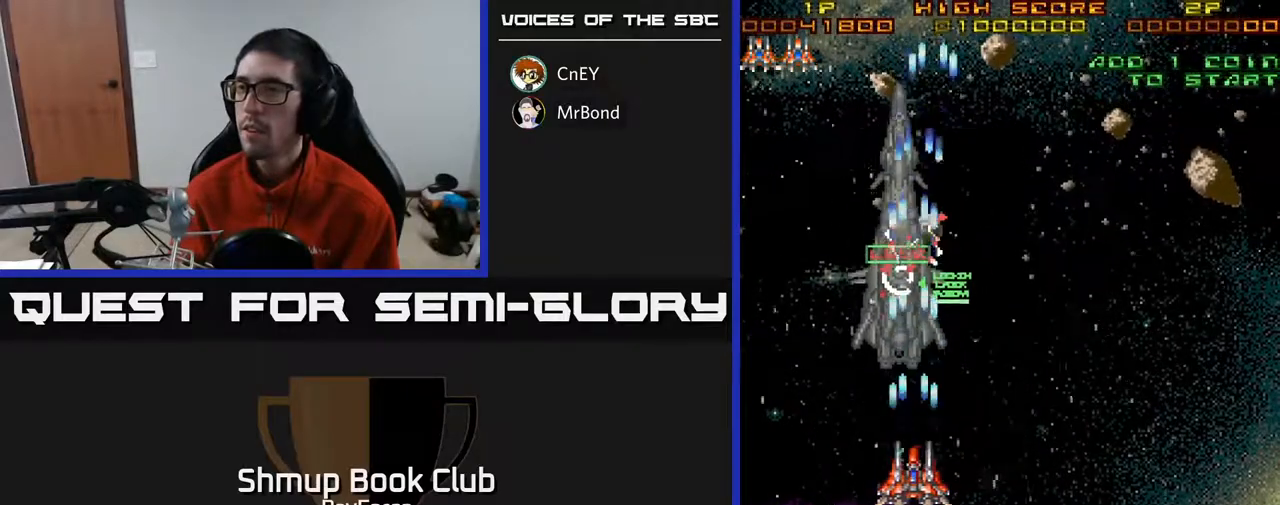
{"buttons": ["A", "DPAD_DOWN"], "right_stick": "center", "events": [[100, "X", "down"], [217, "X", "up"], [283, "DPAD_RIGHT", "down"], [400, "DPAD_DOWN", "down"], [483, "DPAD_RIGHT", "up"]]}
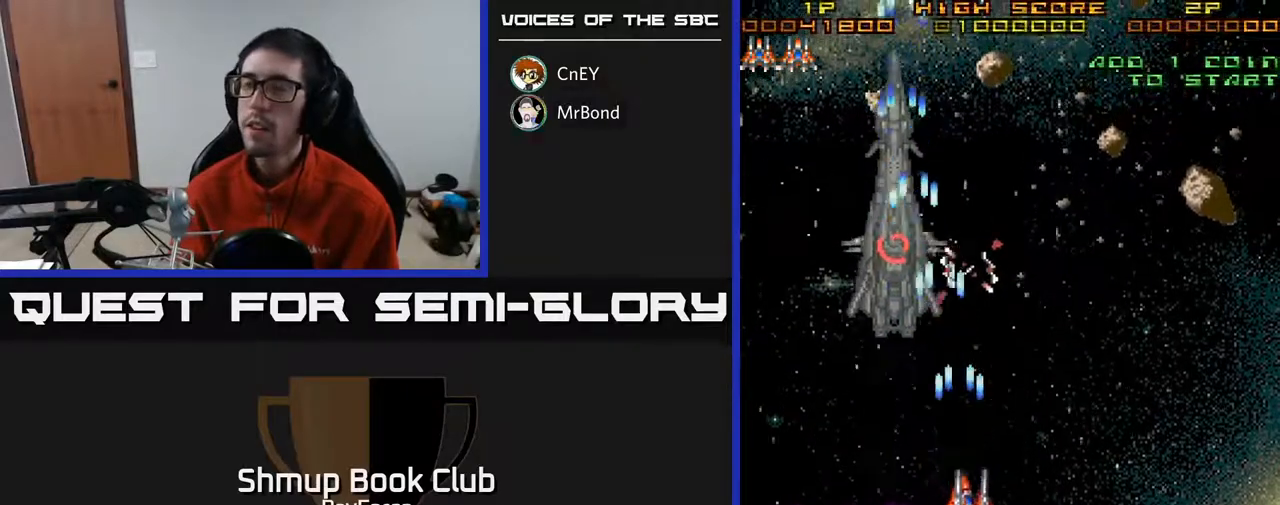
{"buttons": ["A"], "right_stick": "center", "events": [[133, "DPAD_DOWN", "up"]]}
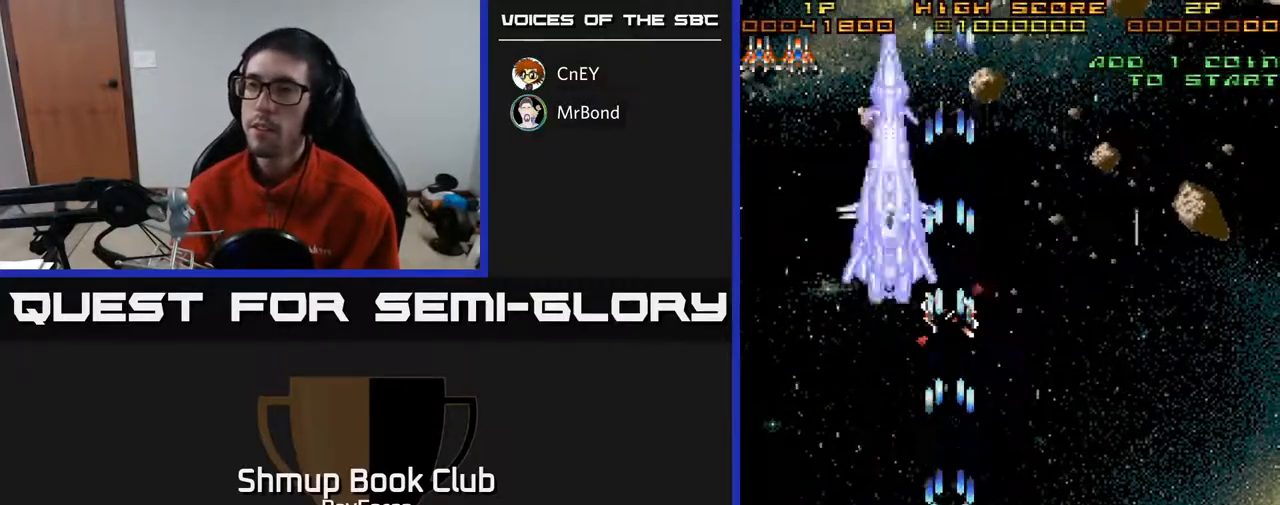
{"buttons": ["A", "DPAD_RIGHT"], "right_stick": "center", "events": [[267, "DPAD_RIGHT", "down"]]}
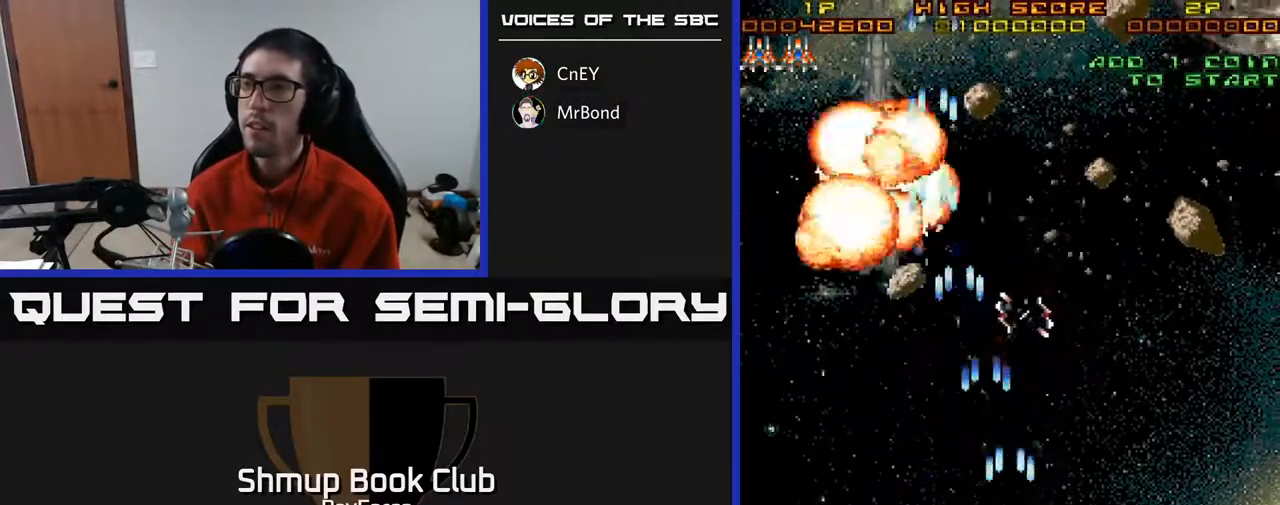
{"buttons": ["A", "DPAD_RIGHT"], "right_stick": "center", "events": [[167, "DPAD_RIGHT", "up"], [367, "DPAD_RIGHT", "down"]]}
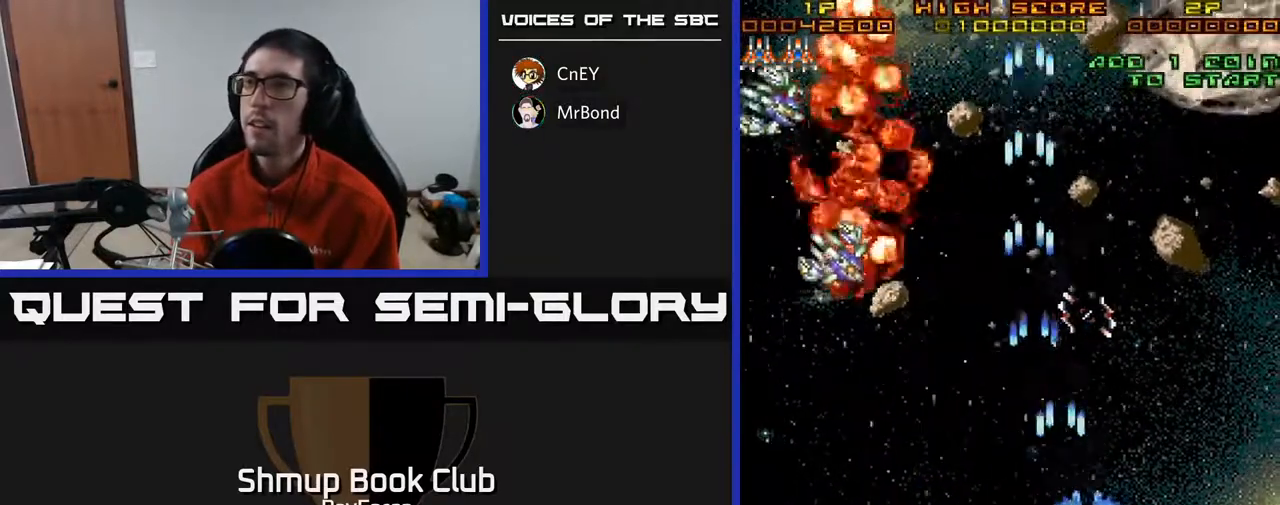
{"buttons": ["A", "DPAD_LEFT"], "right_stick": "center", "events": [[83, "DPAD_RIGHT", "up"], [200, "DPAD_LEFT", "down"], [217, "DPAD_DOWN", "down"], [300, "DPAD_DOWN", "up"]]}
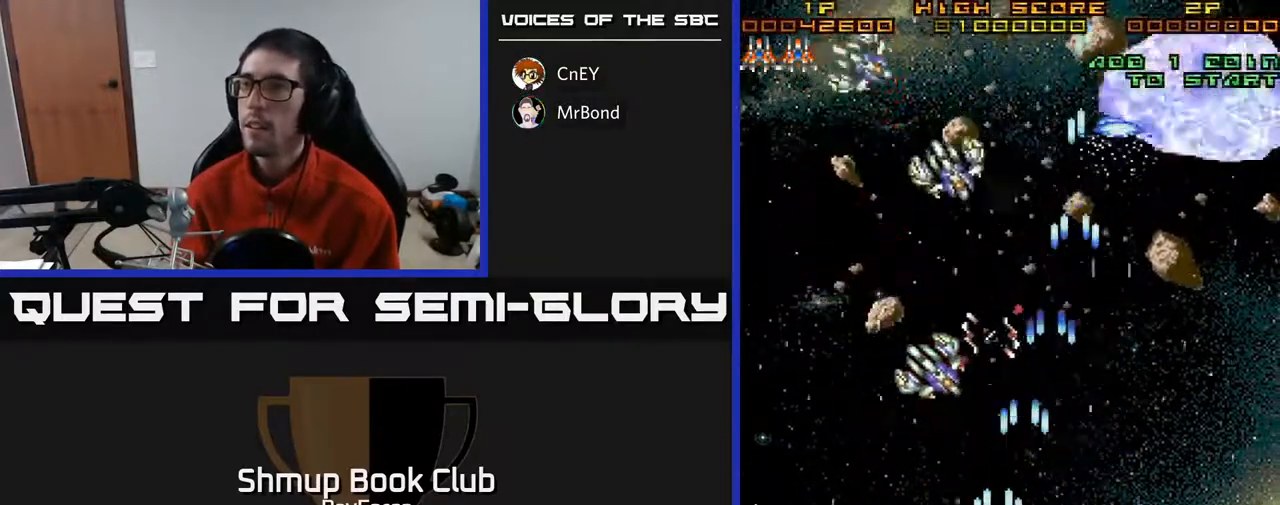
{"buttons": ["A", "DPAD_UP", "DPAD_RIGHT"], "right_stick": "center", "events": [[33, "DPAD_DOWN", "down"], [83, "DPAD_LEFT", "up"], [133, "DPAD_RIGHT", "down"], [183, "DPAD_DOWN", "up"], [450, "DPAD_UP", "down"]]}
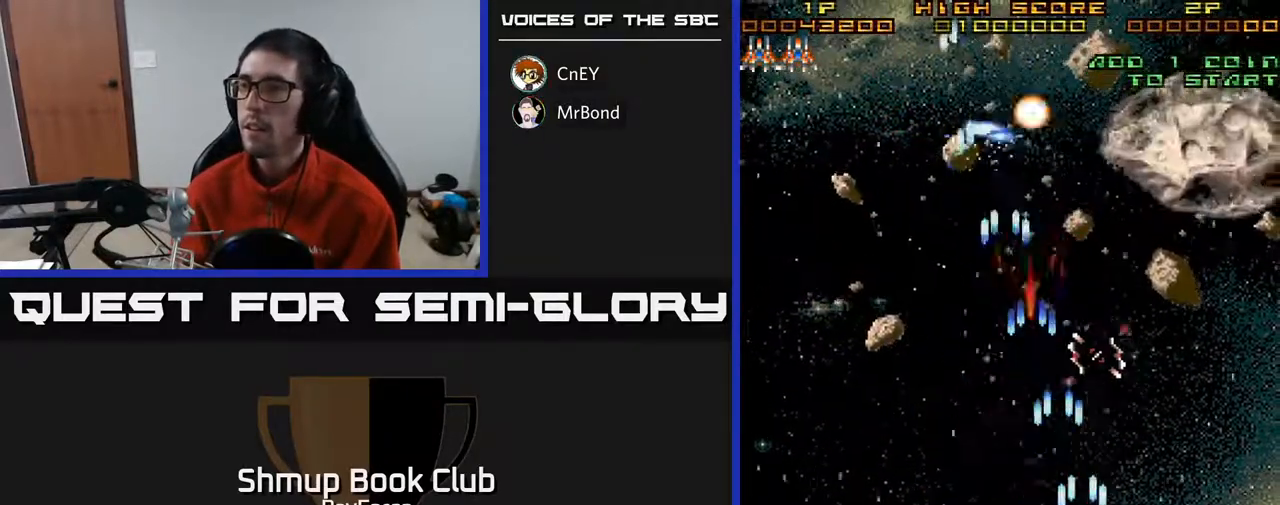
{"buttons": ["A", "DPAD_UP"], "right_stick": "center", "events": [[350, "DPAD_RIGHT", "up"], [467, "DPAD_LEFT", "down"], [500, "DPAD_LEFT", "up"]]}
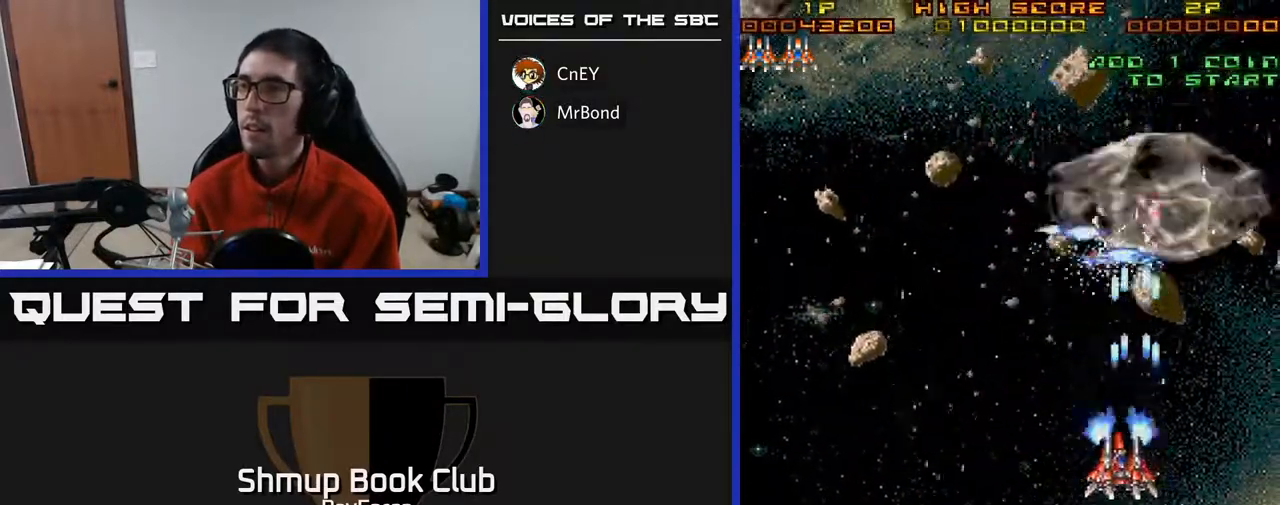
{"buttons": ["A", "DPAD_LEFT"], "right_stick": "center", "events": [[17, "DPAD_UP", "up"], [33, "DPAD_RIGHT", "down"], [83, "DPAD_RIGHT", "up"], [117, "DPAD_DOWN", "down"], [117, "DPAD_LEFT", "down"], [300, "DPAD_DOWN", "up"]]}
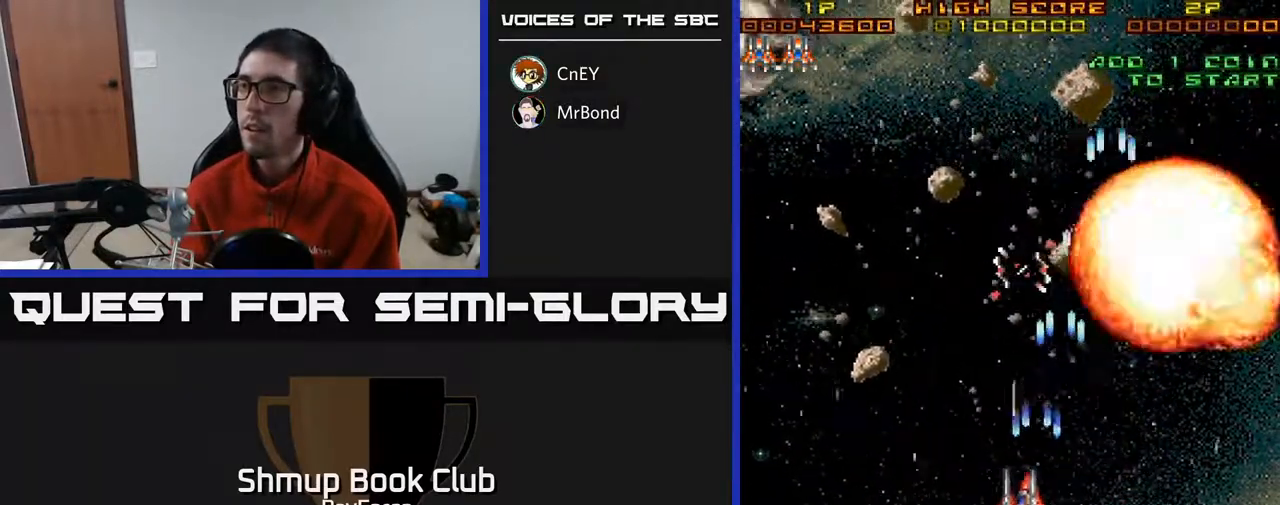
{"buttons": ["A", "DPAD_DOWN"], "right_stick": "center", "events": [[33, "DPAD_LEFT", "up"], [50, "DPAD_RIGHT", "down"], [383, "DPAD_DOWN", "down"], [450, "DPAD_RIGHT", "up"]]}
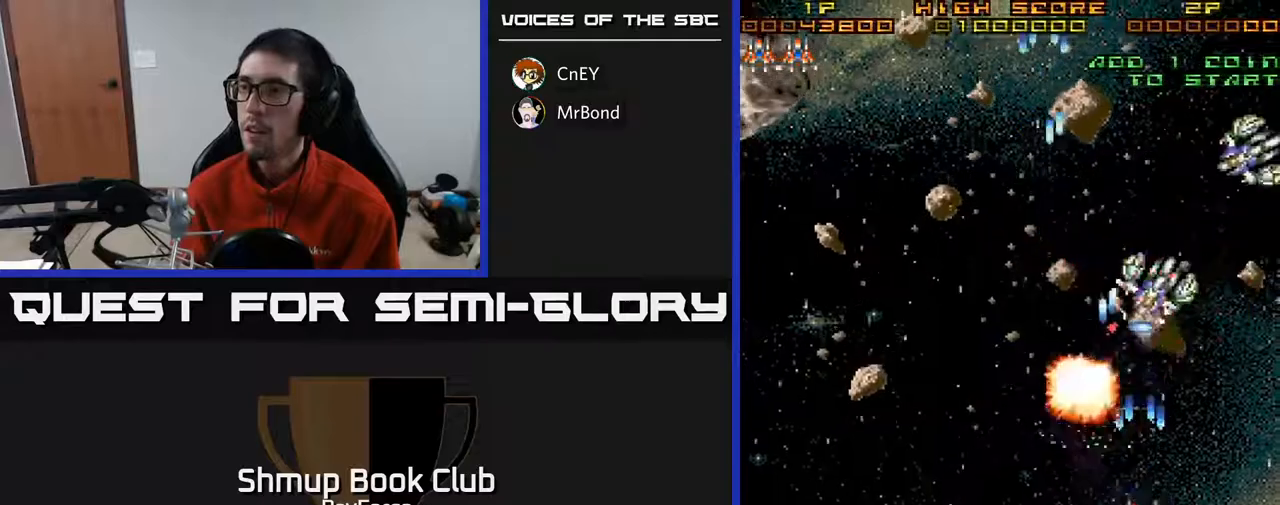
{"buttons": ["A", "DPAD_LEFT"], "right_stick": "center", "events": [[250, "DPAD_LEFT", "down"], [283, "DPAD_DOWN", "up"]]}
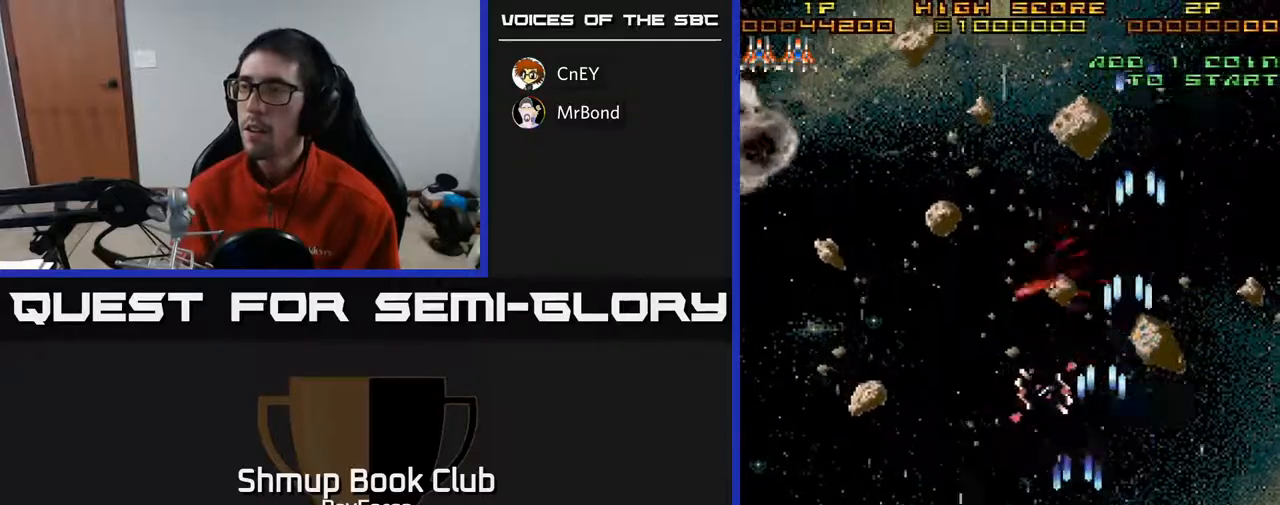
{"buttons": ["A", "DPAD_LEFT"], "right_stick": "center", "events": []}
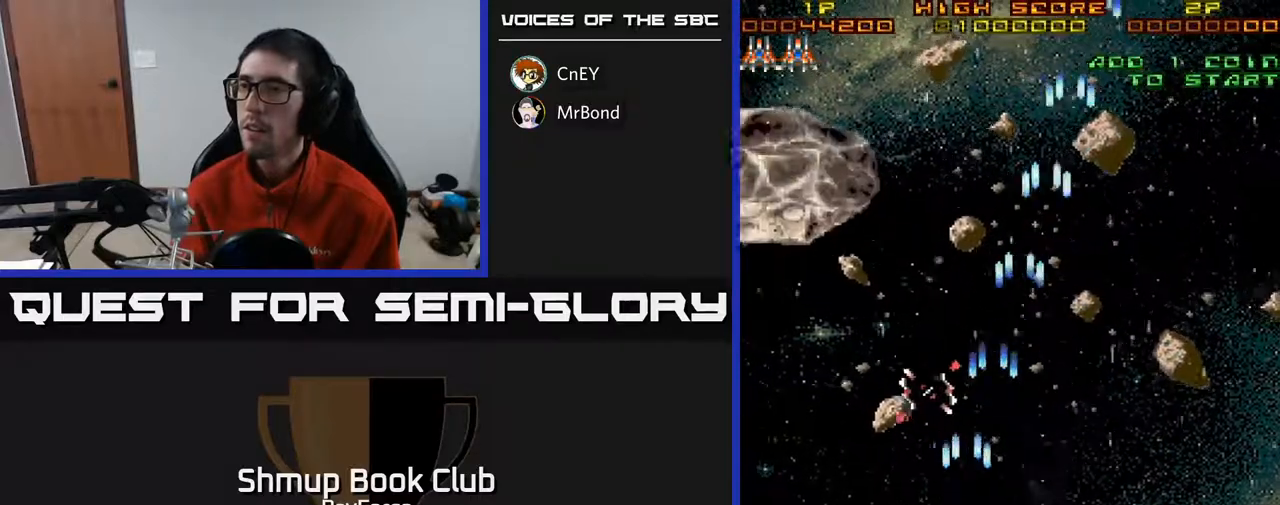
{"buttons": ["A", "DPAD_UP"], "right_stick": "center", "events": [[33, "DPAD_UP", "down"], [283, "DPAD_LEFT", "up"]]}
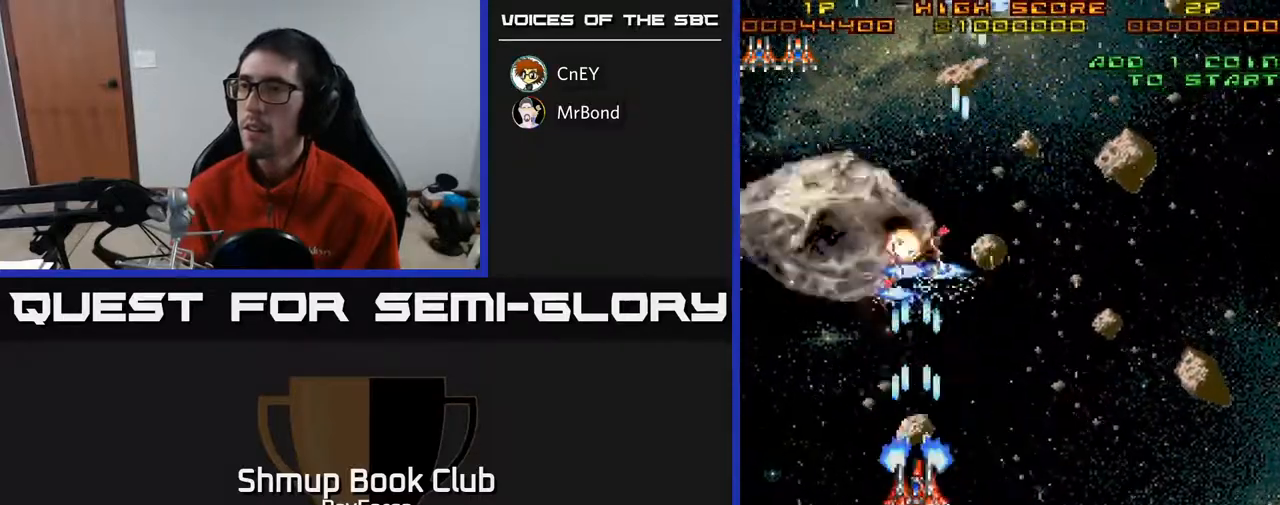
{"buttons": ["A"], "right_stick": "center", "events": [[133, "DPAD_UP", "up"]]}
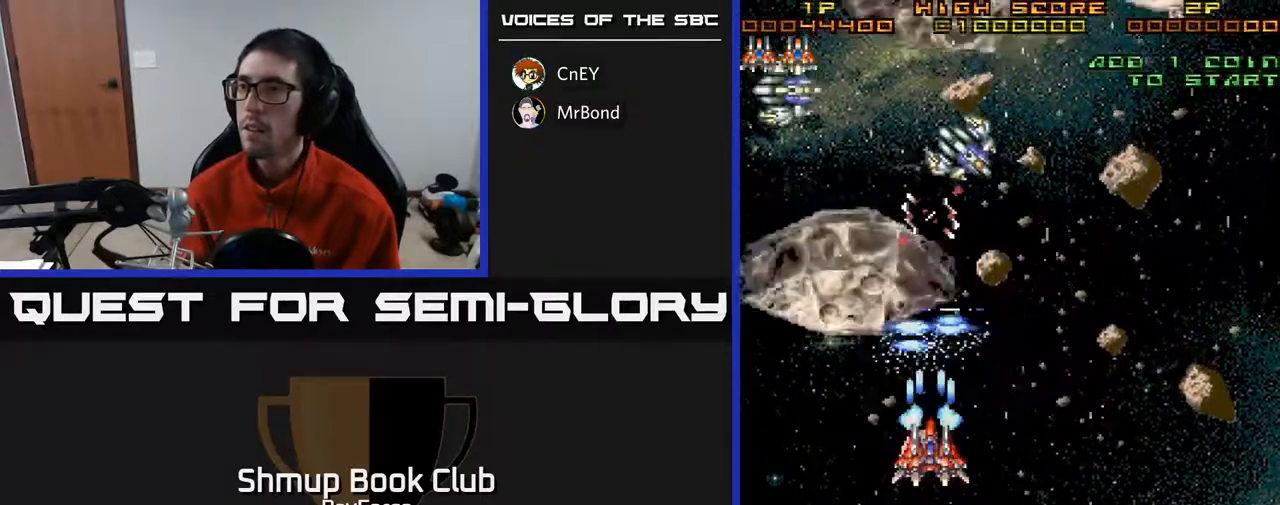
{"buttons": ["A", "DPAD_DOWN"], "right_stick": "center", "events": [[50, "DPAD_RIGHT", "down"], [450, "DPAD_DOWN", "down"], [467, "DPAD_RIGHT", "up"]]}
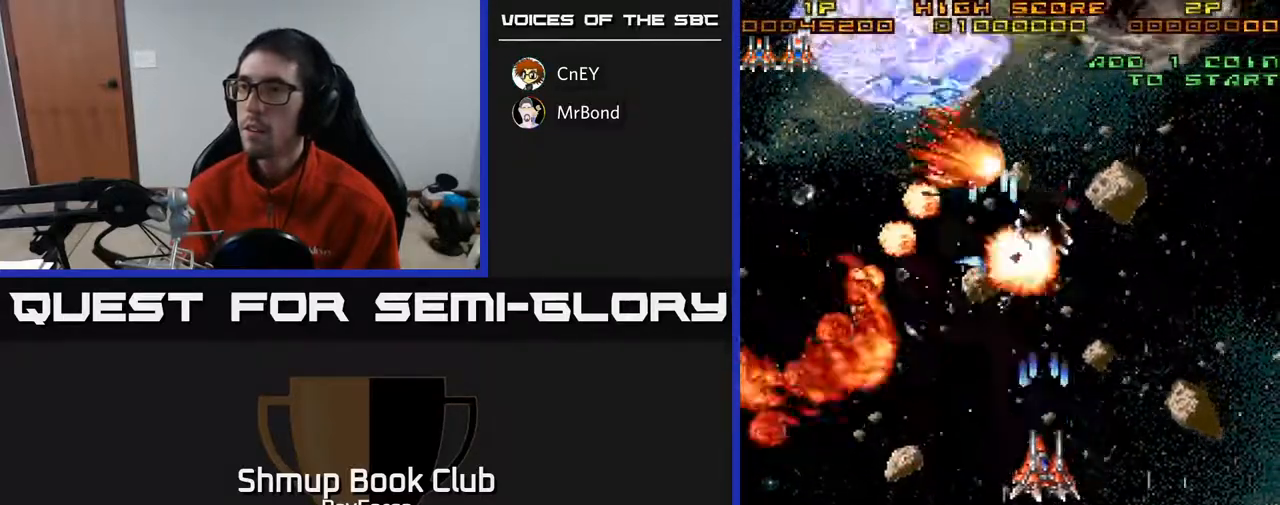
{"buttons": ["A", "DPAD_UP", "DPAD_LEFT"], "right_stick": "center", "events": [[67, "DPAD_RIGHT", "down"], [100, "DPAD_DOWN", "up"], [150, "DPAD_RIGHT", "up"], [183, "DPAD_LEFT", "down"], [350, "DPAD_UP", "down"]]}